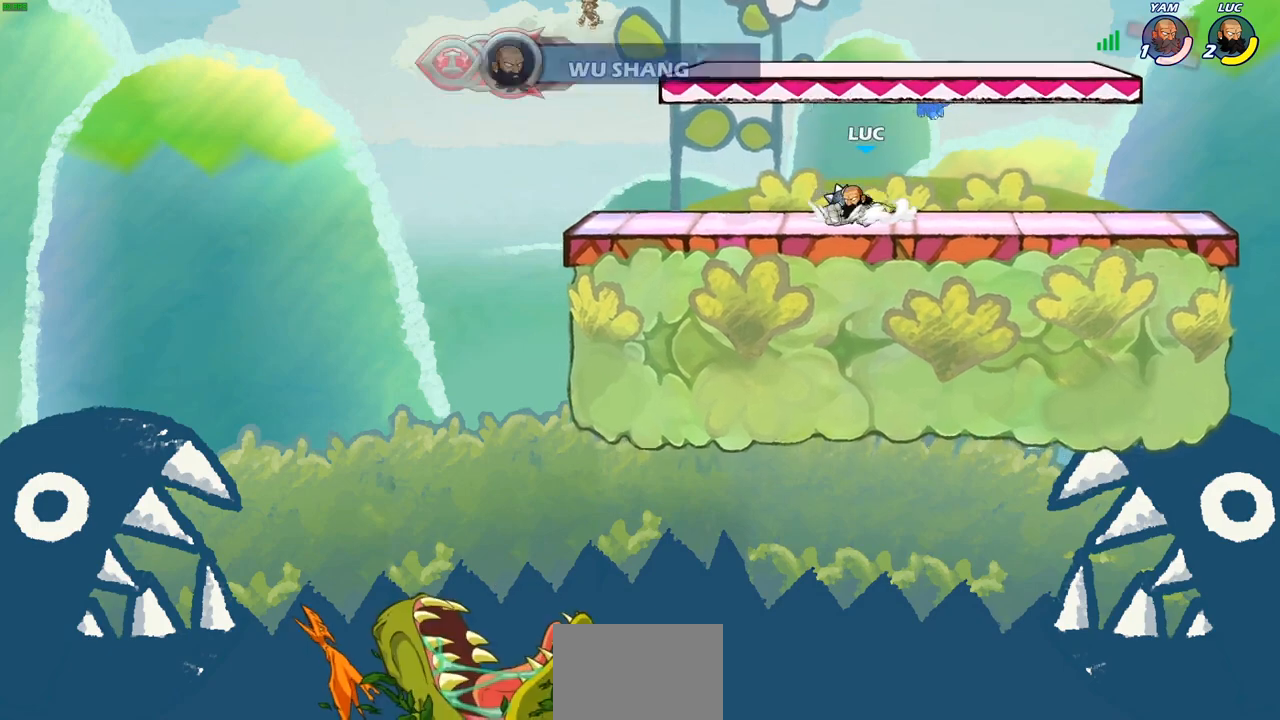
Gameplay with a controller (PlayStation layout); each line is a JSON object with the inputs held at the frame after it. "events" lists button and stick changes between this image and that frame as [ms after this image, input, new state], when the widget could be followed in between.
{"buttons": ["CROSS", "R1", "R2"], "left_stick": "right", "right_stick": "center", "events": [[17, "R1", "down"], [17, "R2", "down"], [33, "CROSS", "down"], [133, "CROSS", "up"], [133, "left_stick", "down-left"], [150, "R1", "up"], [150, "R2", "up"], [267, "left_stick", "down-right"], [417, "left_stick", "right"], [450, "R1", "down"], [450, "R2", "down"], [500, "CROSS", "down"]]}
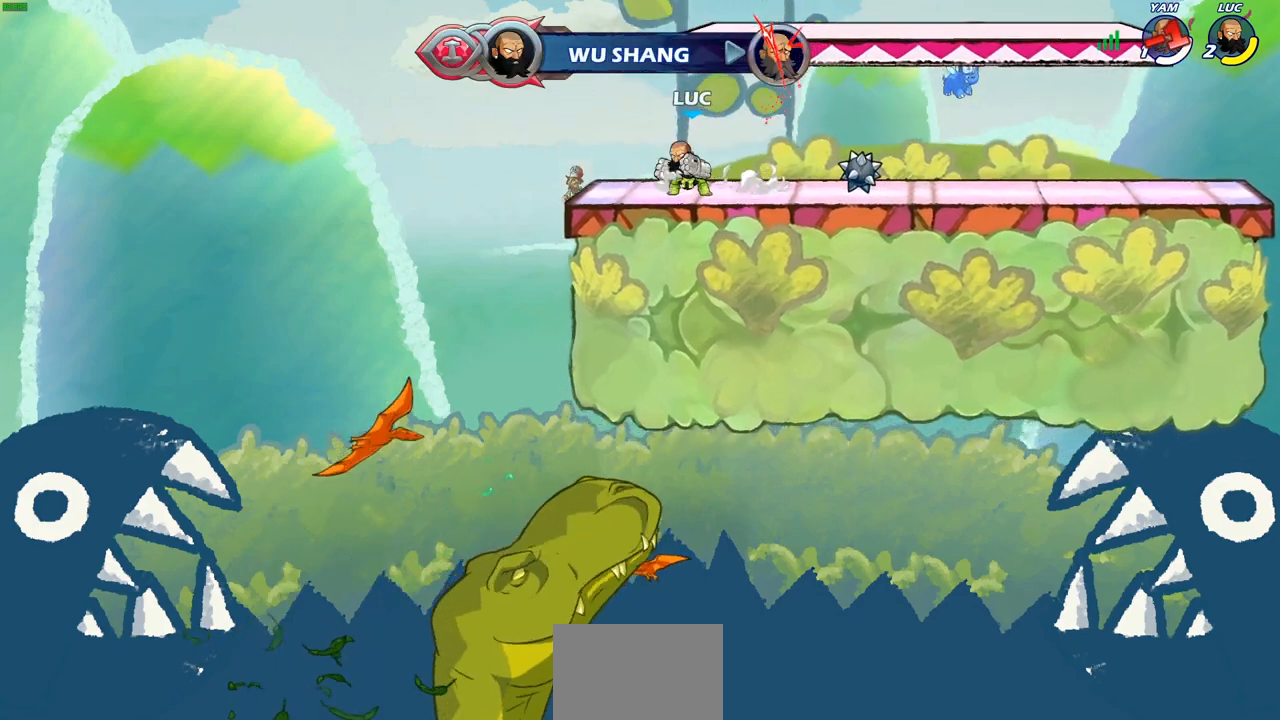
{"buttons": ["CROSS", "R1", "R2"], "left_stick": "right", "right_stick": "center", "events": [[83, "CROSS", "up"], [83, "R1", "up"], [83, "R2", "up"], [200, "left_stick", "down"], [383, "R1", "down"], [383, "R2", "down"], [400, "left_stick", "right"], [433, "CROSS", "down"]]}
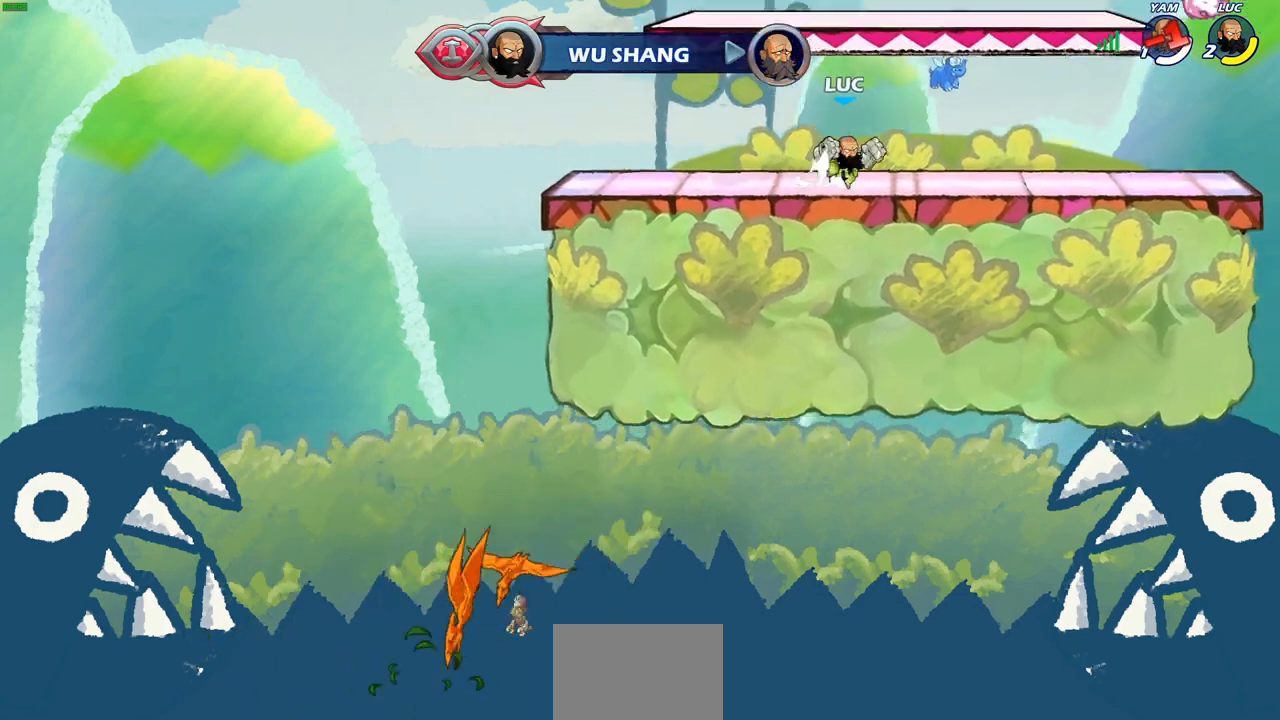
{"buttons": ["CROSS"], "left_stick": "right", "right_stick": "center", "events": [[33, "CROSS", "up"], [33, "R1", "up"], [33, "R2", "up"], [150, "left_stick", "down-left"], [300, "left_stick", "down-right"], [350, "left_stick", "right"], [417, "CROSS", "down"]]}
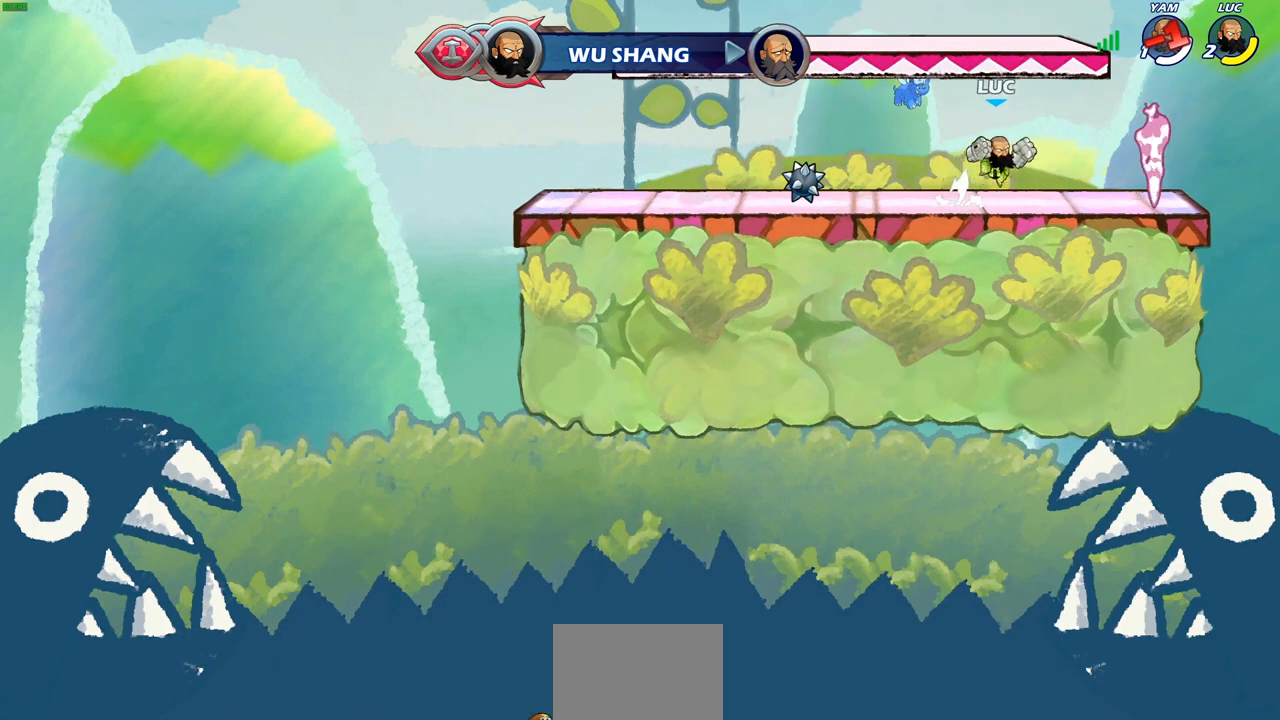
{"buttons": [], "left_stick": "down-left", "right_stick": "center", "events": [[50, "CROSS", "up"], [167, "CROSS", "down"], [283, "CROSS", "up"], [300, "left_stick", "center"], [367, "CROSS", "down"], [367, "left_stick", "down-left"], [433, "CROSS", "up"]]}
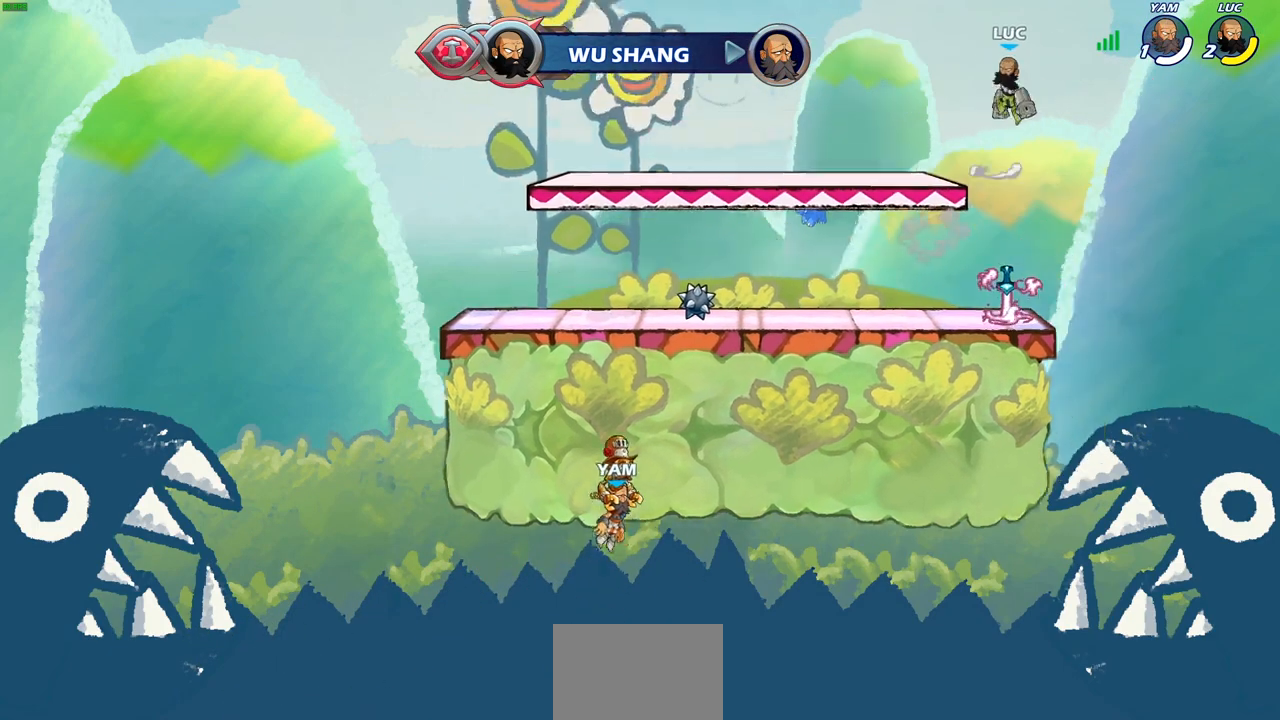
{"buttons": [], "left_stick": "center", "right_stick": "center", "events": [[17, "left_stick", "up-left"], [67, "left_stick", "up"], [150, "R1", "down"], [233, "R1", "up"], [317, "left_stick", "center"]]}
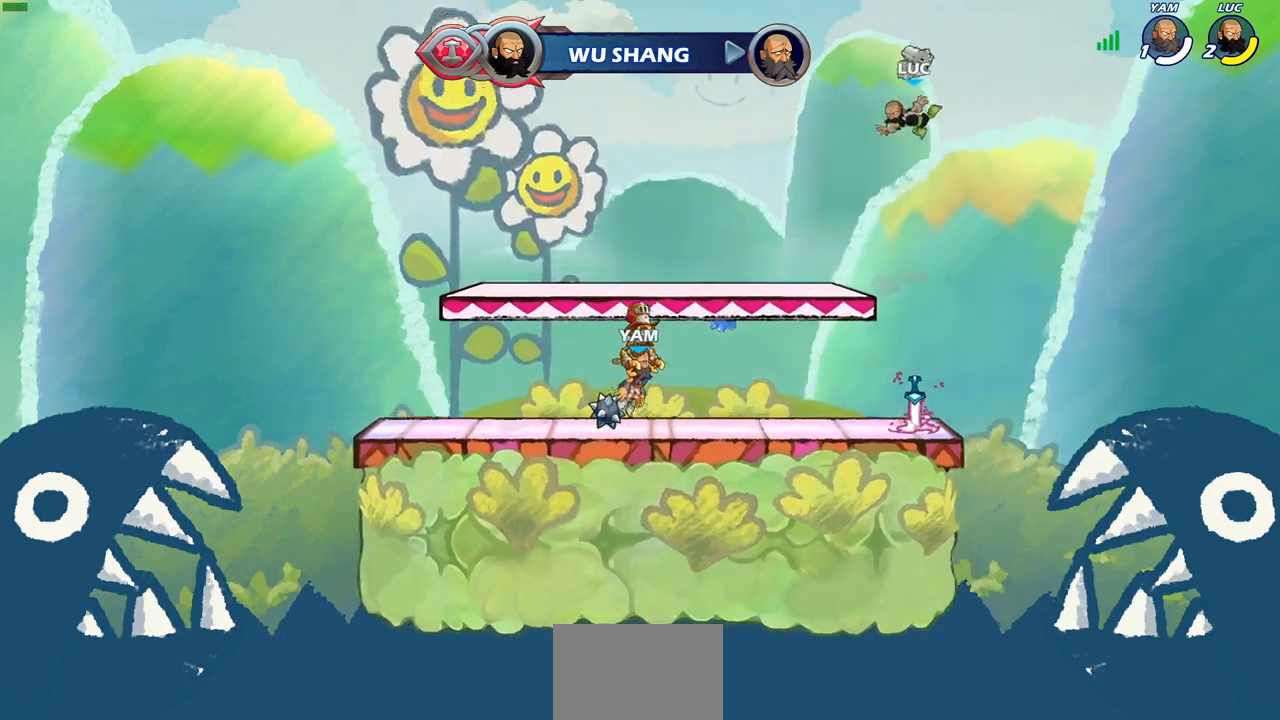
{"buttons": [], "left_stick": "down", "right_stick": "center", "events": [[233, "left_stick", "down"]]}
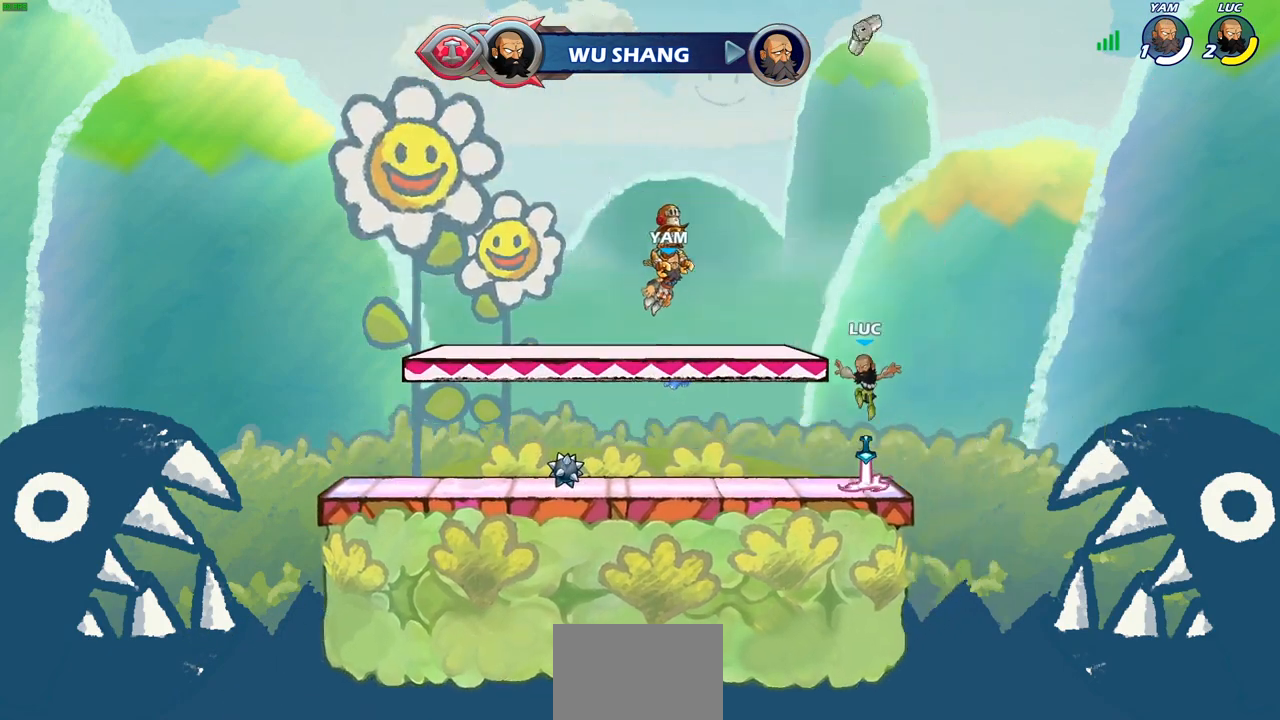
{"buttons": [], "left_stick": "up", "right_stick": "center", "events": [[117, "R1", "down"], [150, "CROSS", "down"], [183, "left_stick", "center"], [250, "CROSS", "up"], [250, "R1", "up"], [367, "left_stick", "up"], [433, "R1", "down"], [500, "R1", "up"]]}
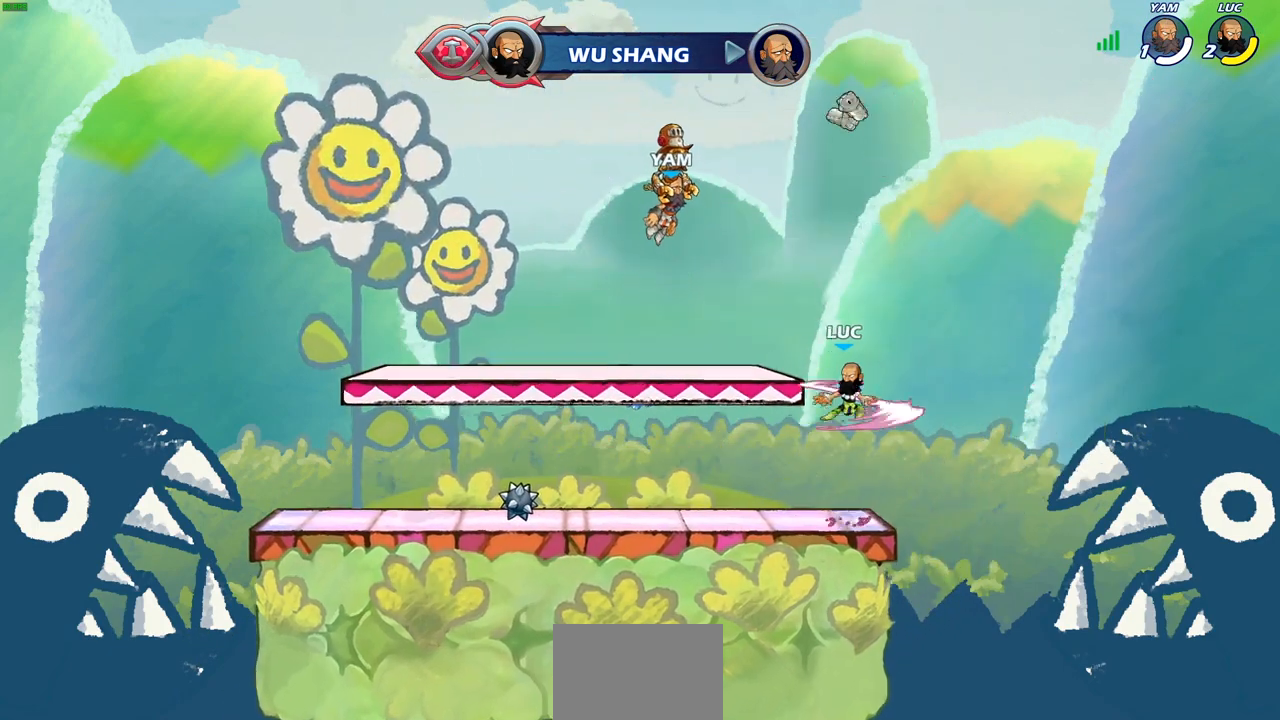
{"buttons": [], "left_stick": "center", "right_stick": "center", "events": [[83, "R1", "down"], [150, "R1", "up"], [250, "R1", "down"], [317, "R1", "up"], [350, "left_stick", "center"]]}
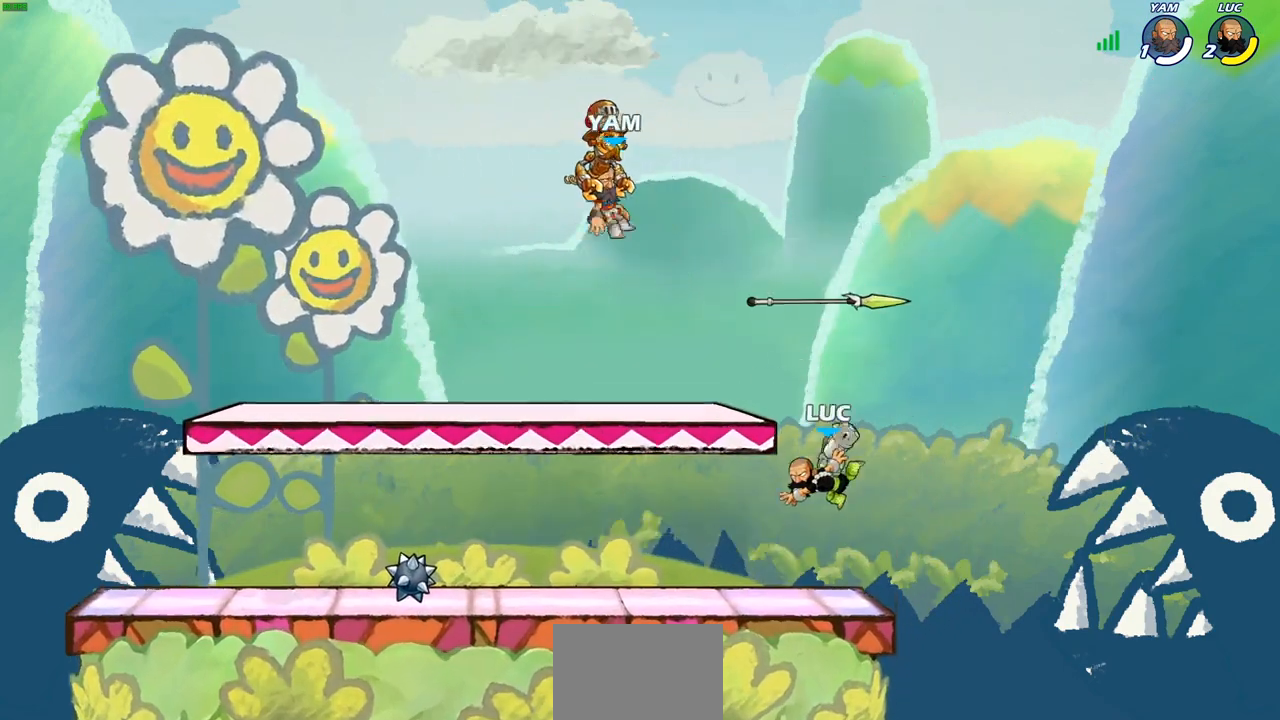
{"buttons": [], "left_stick": "center", "right_stick": "center", "events": [[133, "R1", "down"], [267, "R1", "up"]]}
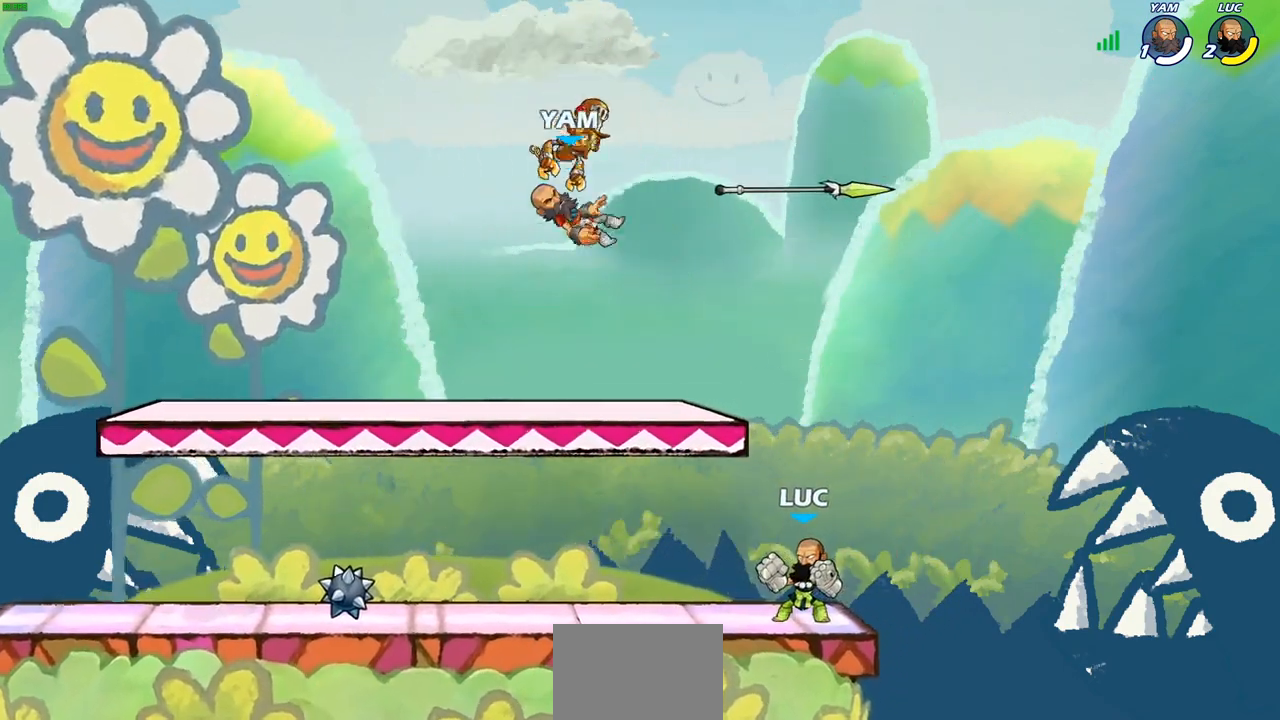
{"buttons": ["CROSS", "R2"], "left_stick": "up-left", "right_stick": "center", "events": [[350, "left_stick", "up-left"], [417, "R2", "down"], [450, "CROSS", "down"]]}
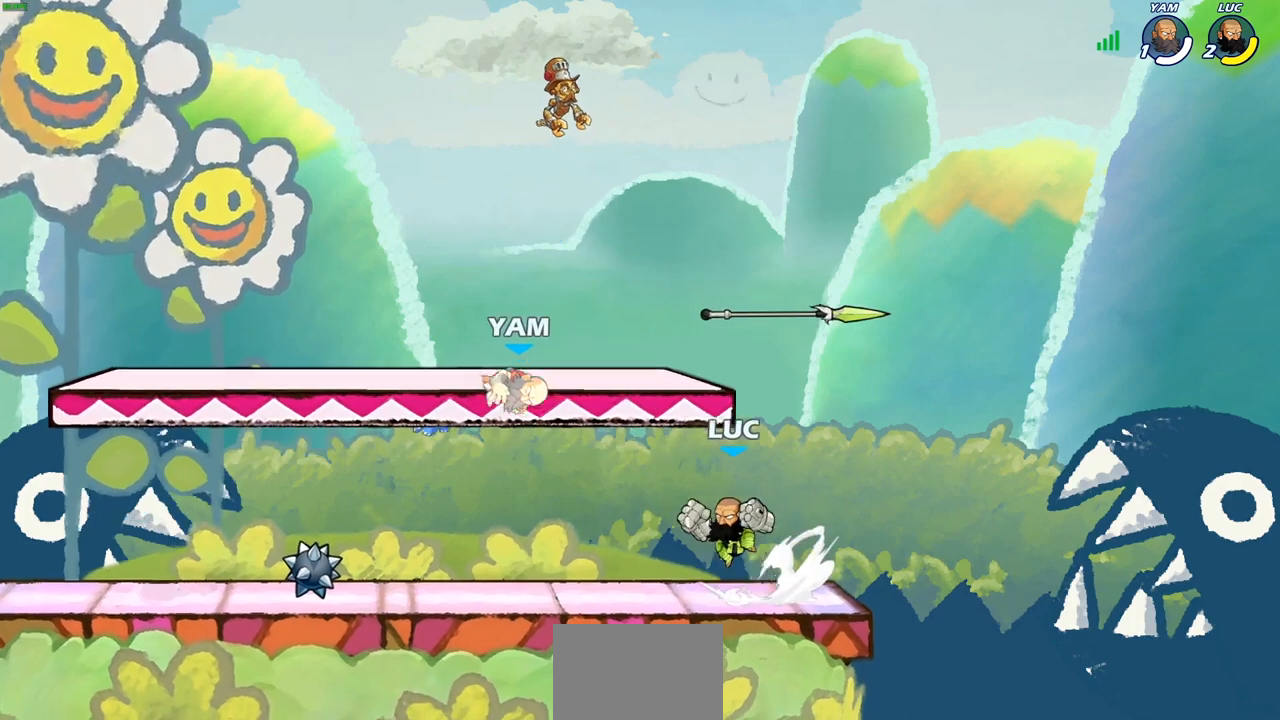
{"buttons": ["R2"], "left_stick": "left", "right_stick": "center", "events": [[50, "left_stick", "down-left"], [83, "CROSS", "up"], [117, "R2", "up"], [333, "R2", "down"], [417, "left_stick", "left"]]}
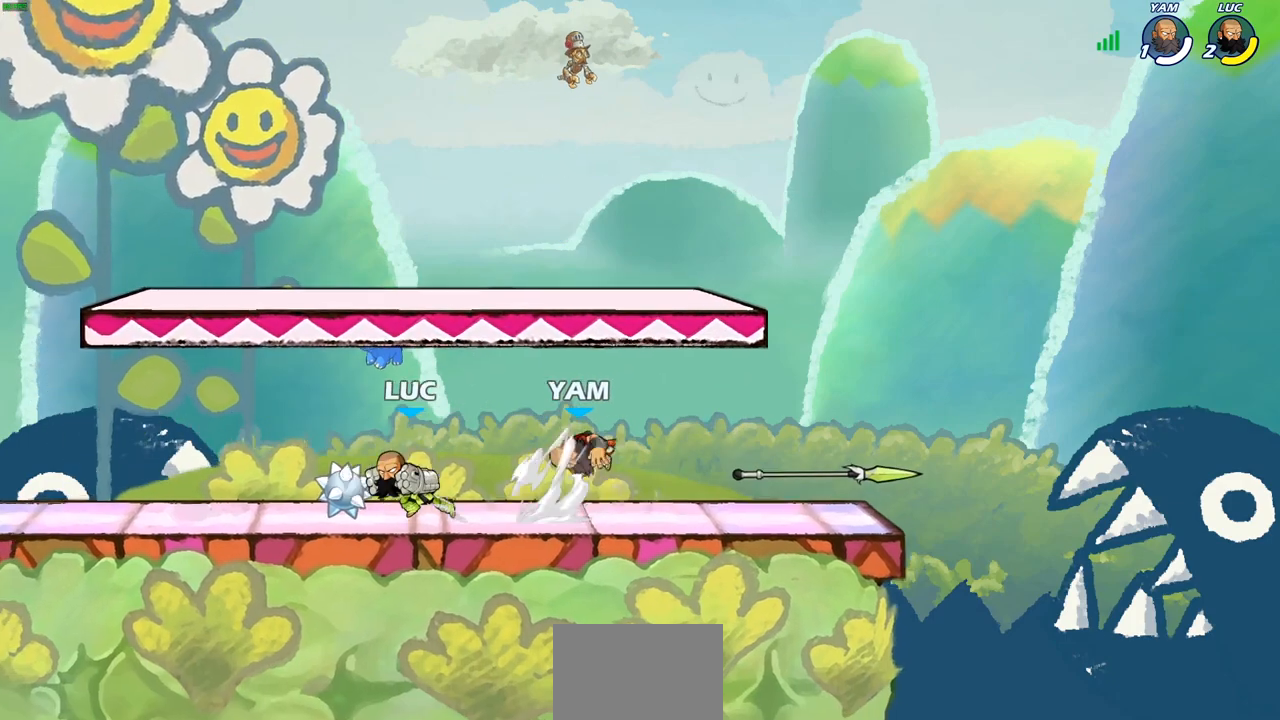
{"buttons": [], "left_stick": "right", "right_stick": "center", "events": [[17, "R2", "up"], [367, "left_stick", "center"], [417, "left_stick", "right"]]}
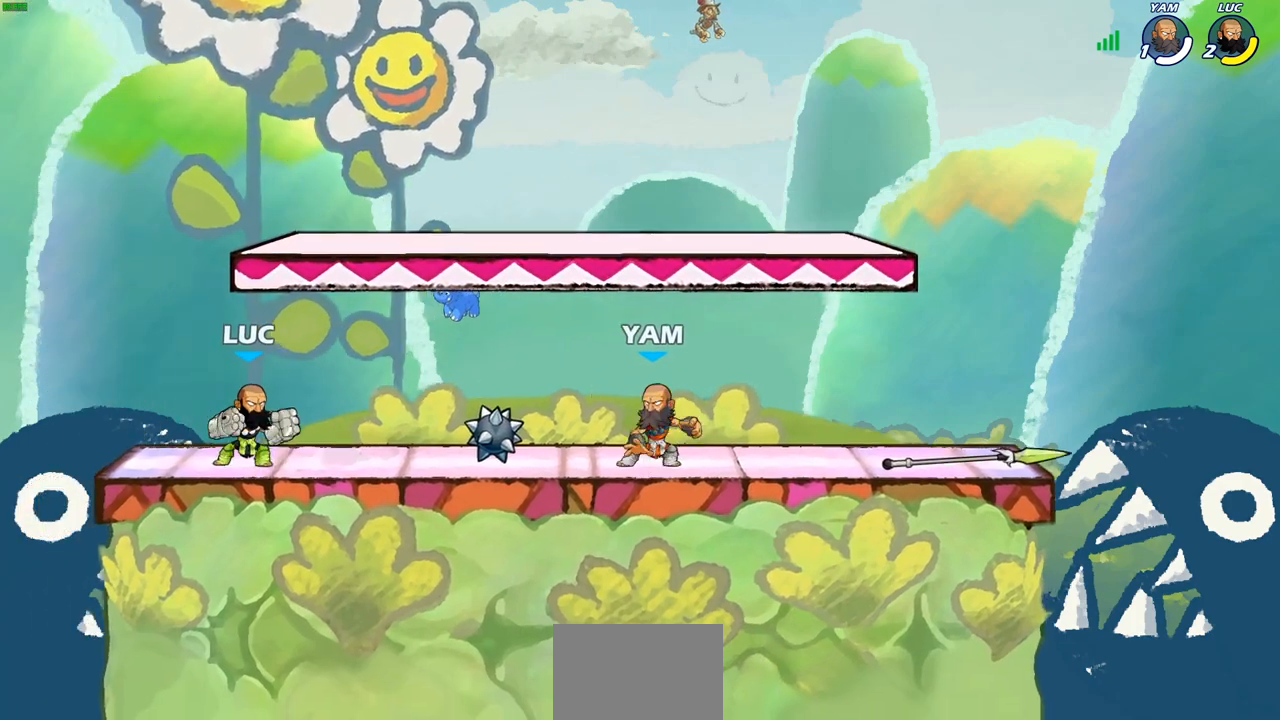
{"buttons": [], "left_stick": "up-left", "right_stick": "center", "events": [[50, "left_stick", "center"], [167, "left_stick", "right"], [267, "left_stick", "center"], [417, "left_stick", "up-left"]]}
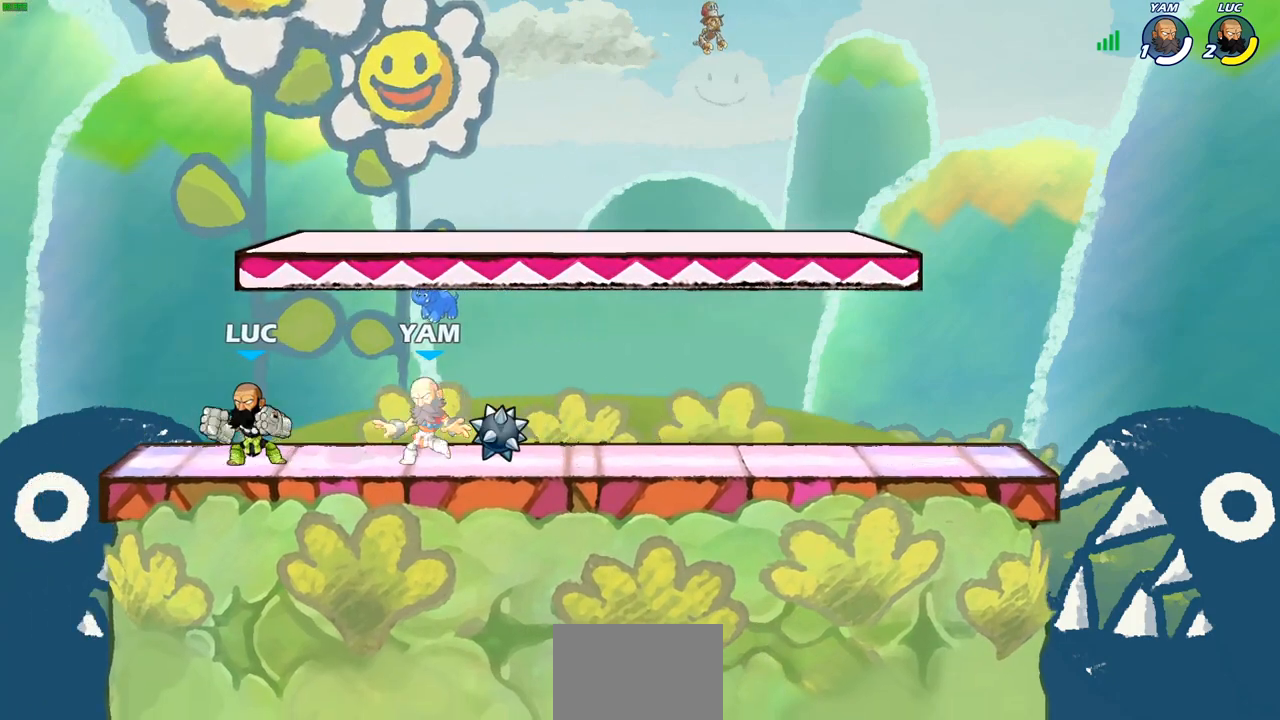
{"buttons": ["R2"], "left_stick": "right", "right_stick": "center", "events": [[217, "left_stick", "up-right"], [317, "left_stick", "right"], [367, "R2", "down"]]}
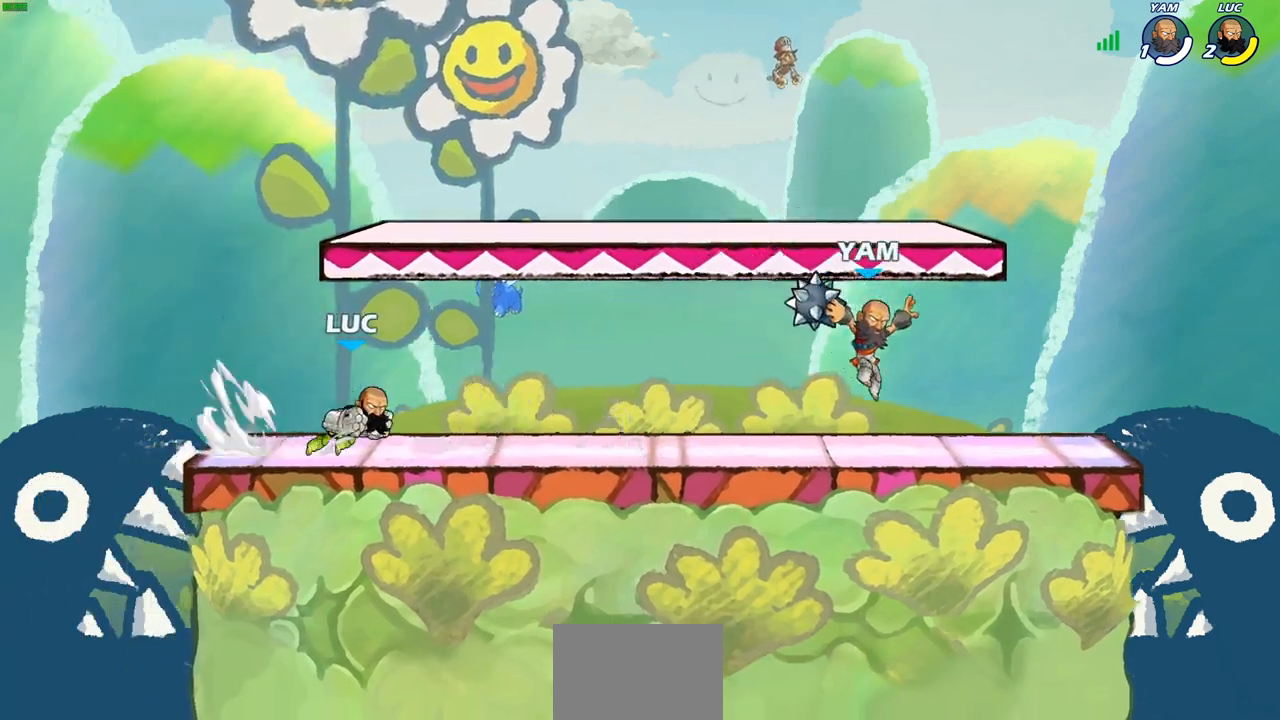
{"buttons": [], "left_stick": "up-left", "right_stick": "center", "events": [[50, "R2", "up"], [133, "left_stick", "up-right"], [150, "CROSS", "down"], [300, "CROSS", "up"], [350, "CROSS", "down"], [483, "CROSS", "up"], [500, "left_stick", "up-left"]]}
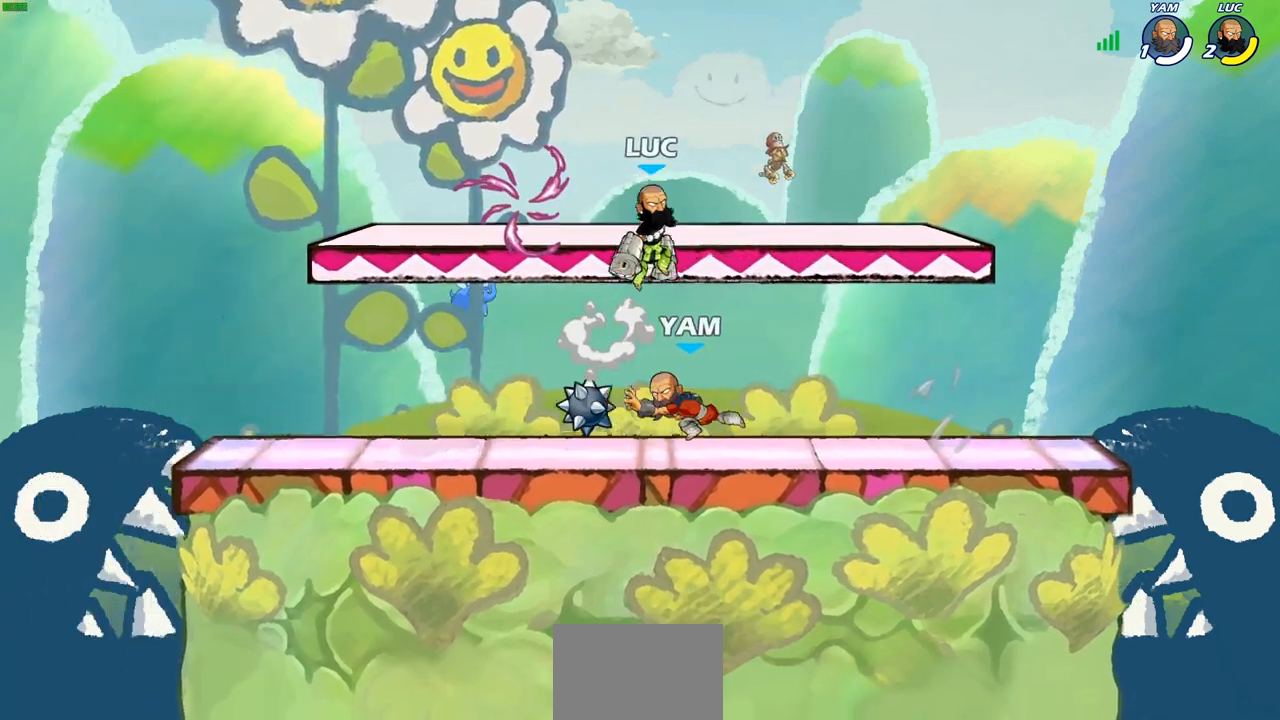
{"buttons": [], "left_stick": "down-left", "right_stick": "center", "events": [[117, "left_stick", "down-left"]]}
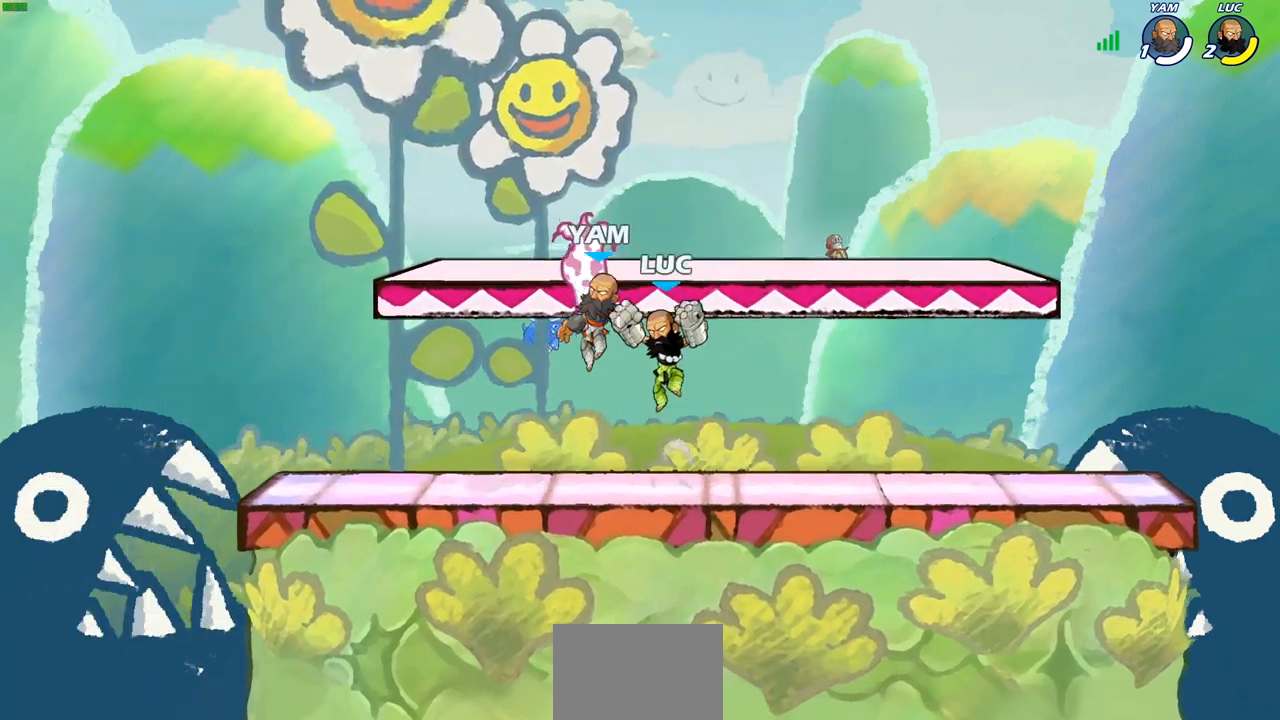
{"buttons": [], "left_stick": "right", "right_stick": "center", "events": [[200, "CROSS", "down"], [217, "left_stick", "center"], [267, "SQUARE", "down"], [283, "CROSS", "up"], [317, "SQUARE", "up"], [400, "left_stick", "right"]]}
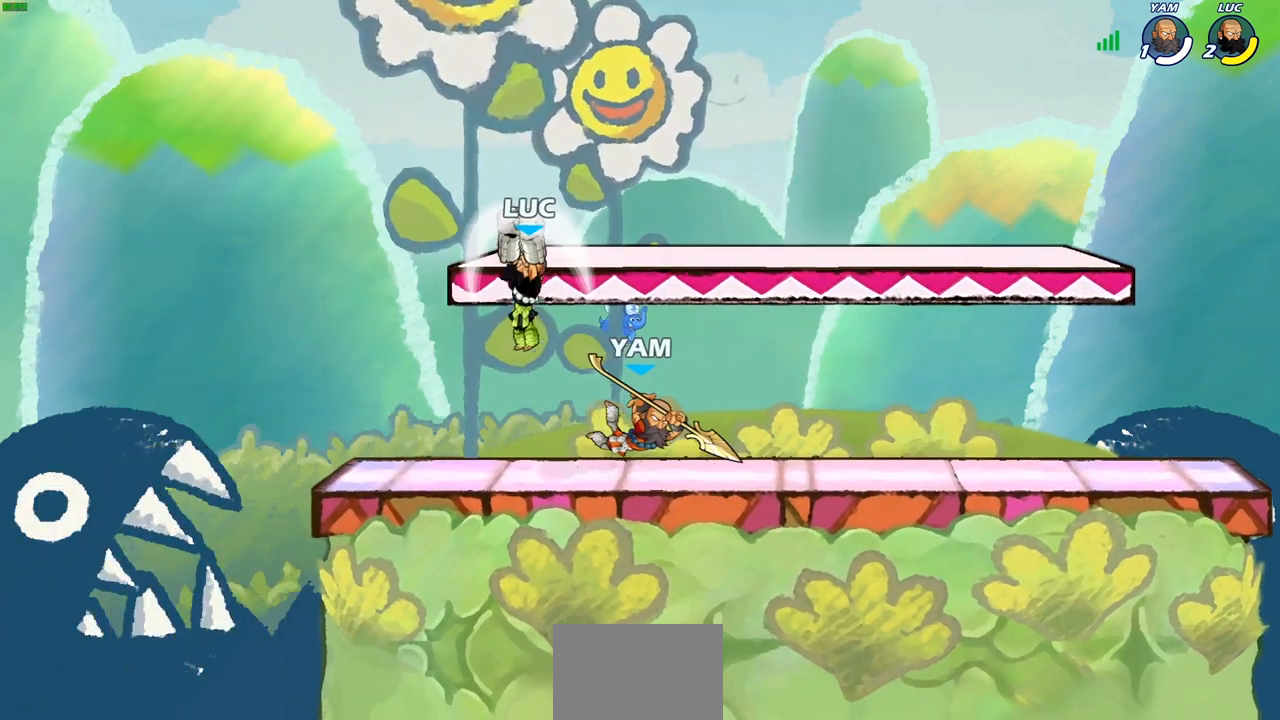
{"buttons": ["CROSS"], "left_stick": "up-left", "right_stick": "center", "events": [[367, "CROSS", "down"], [450, "left_stick", "up-left"]]}
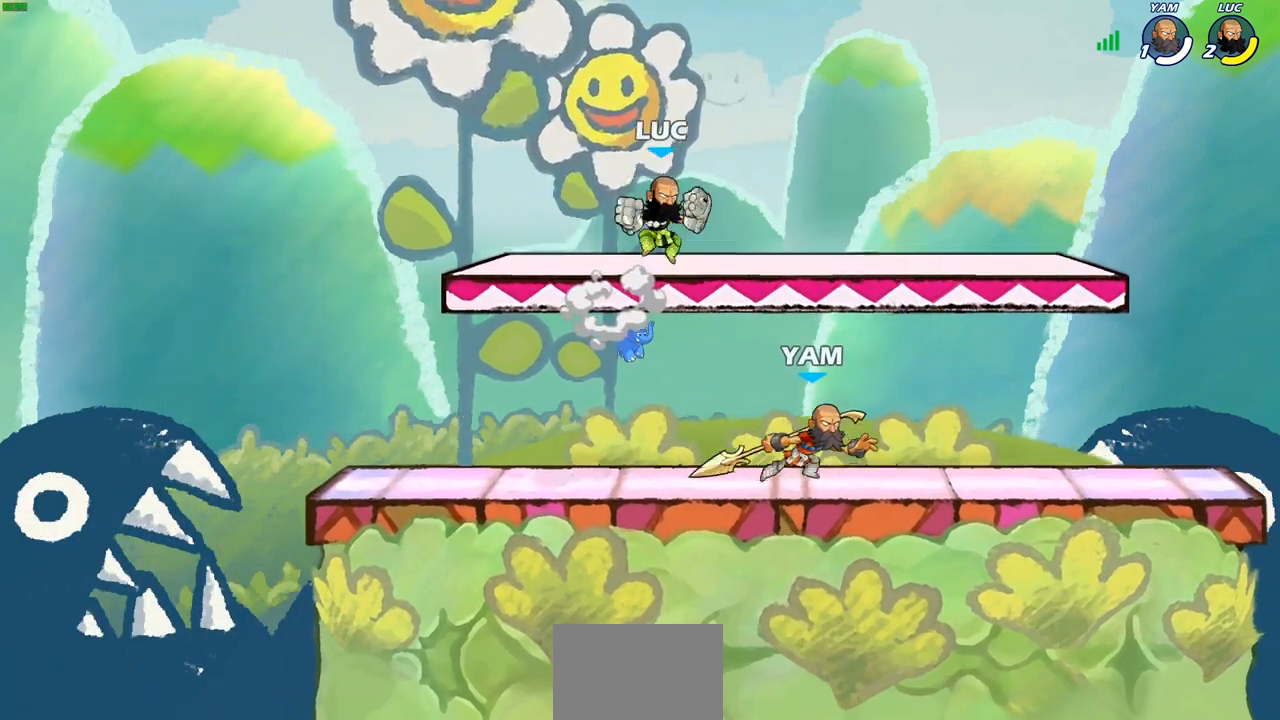
{"buttons": [], "left_stick": "down-left", "right_stick": "center", "events": [[33, "CROSS", "up"], [133, "left_stick", "down-left"]]}
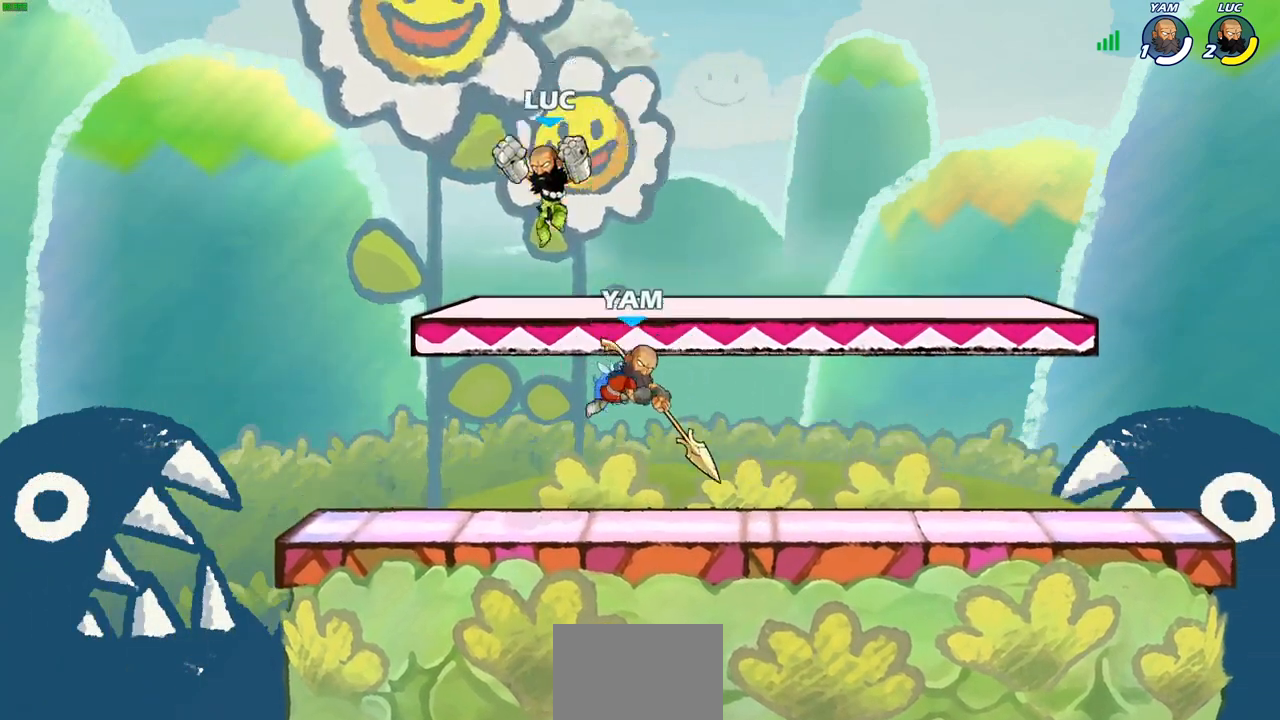
{"buttons": [], "left_stick": "right", "right_stick": "center", "events": [[67, "left_stick", "down-right"], [150, "SQUARE", "down"], [167, "left_stick", "right"], [233, "SQUARE", "up"]]}
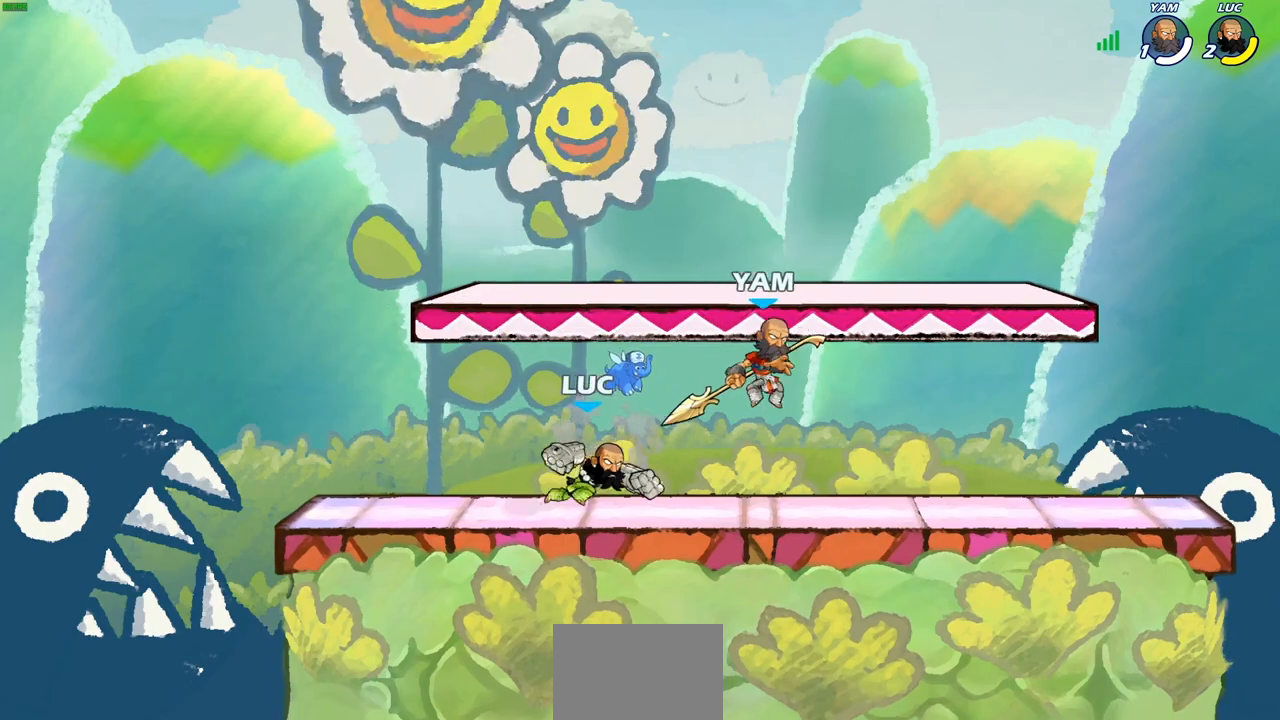
{"buttons": ["R2"], "left_stick": "center", "right_stick": "center", "events": [[350, "R2", "down"], [400, "left_stick", "center"]]}
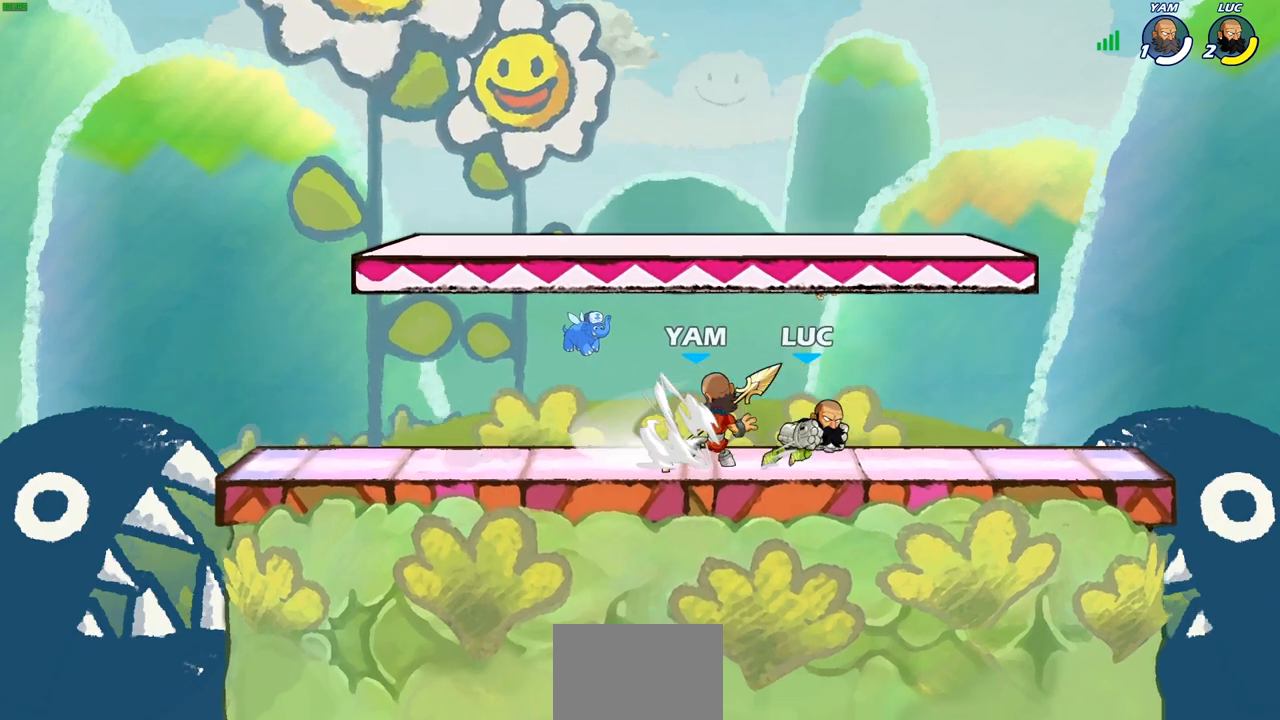
{"buttons": ["SQUARE", "R2"], "left_stick": "left", "right_stick": "center", "events": [[133, "left_stick", "left"], [167, "R2", "up"], [350, "R2", "down"], [483, "SQUARE", "down"]]}
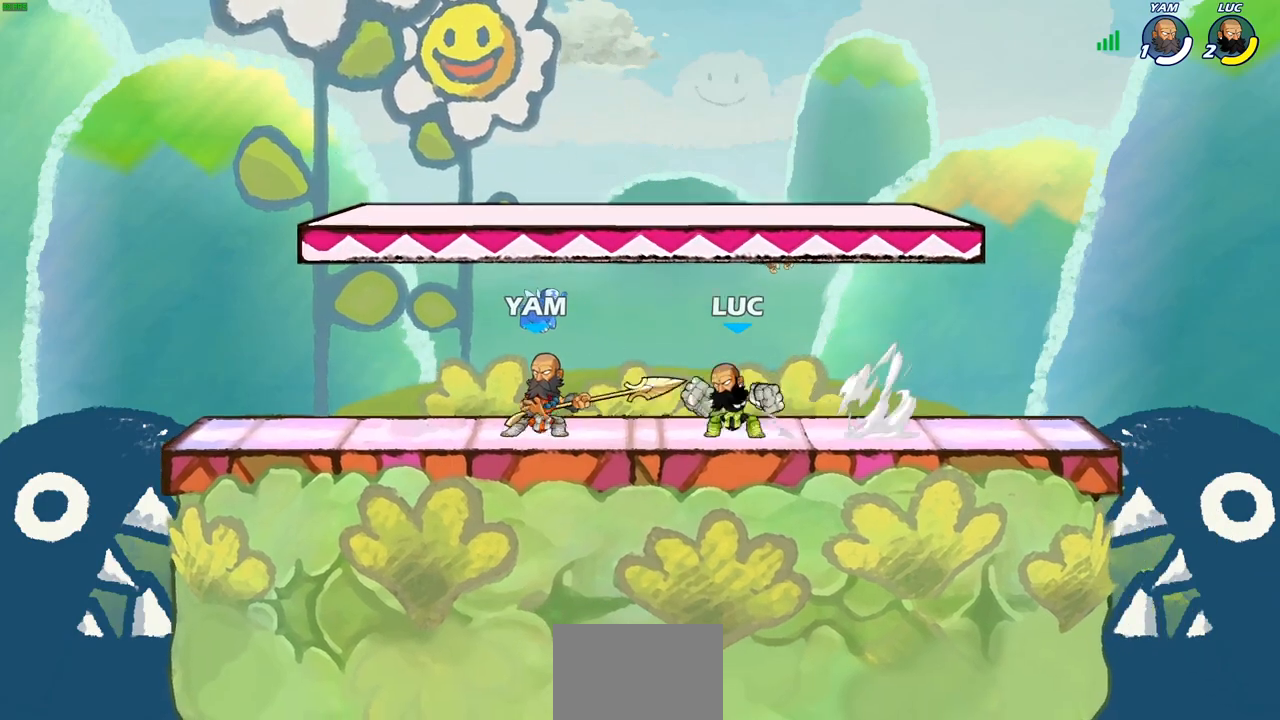
{"buttons": ["SQUARE"], "left_stick": "center", "right_stick": "center", "events": [[17, "R2", "up"], [117, "SQUARE", "up"], [317, "left_stick", "center"], [483, "SQUARE", "down"]]}
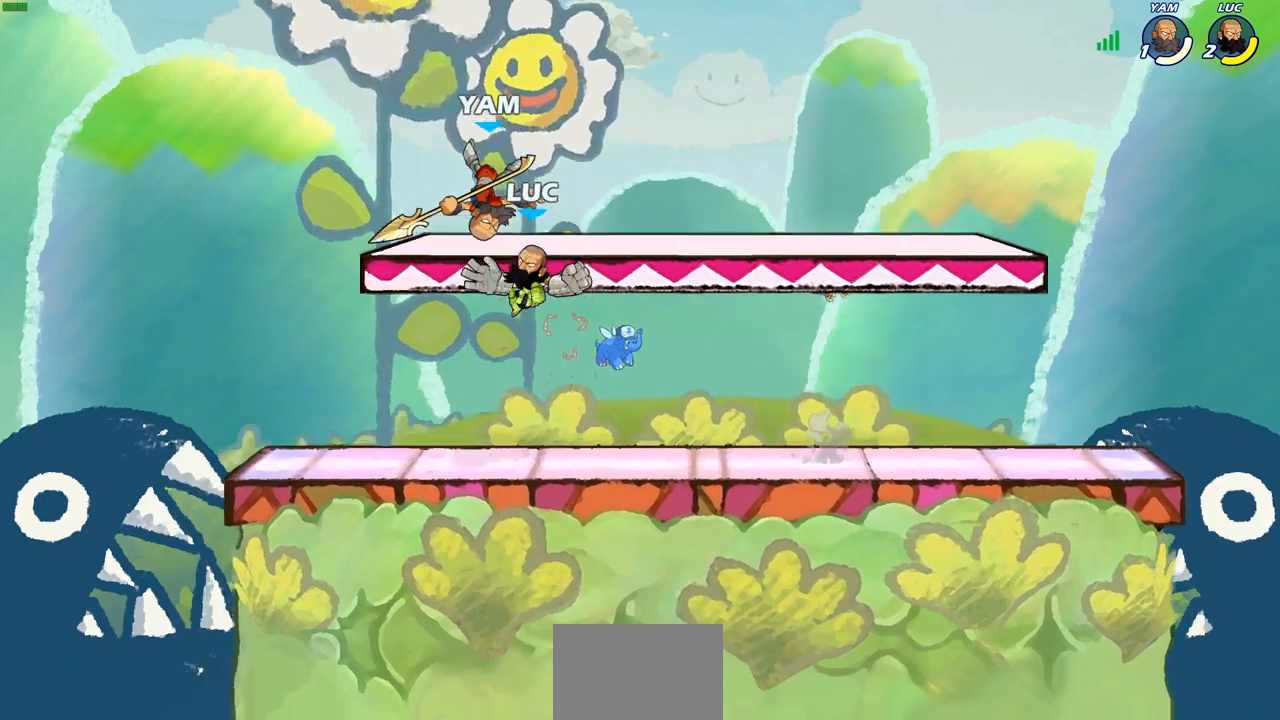
{"buttons": [], "left_stick": "center", "right_stick": "center", "events": [[50, "SQUARE", "up"]]}
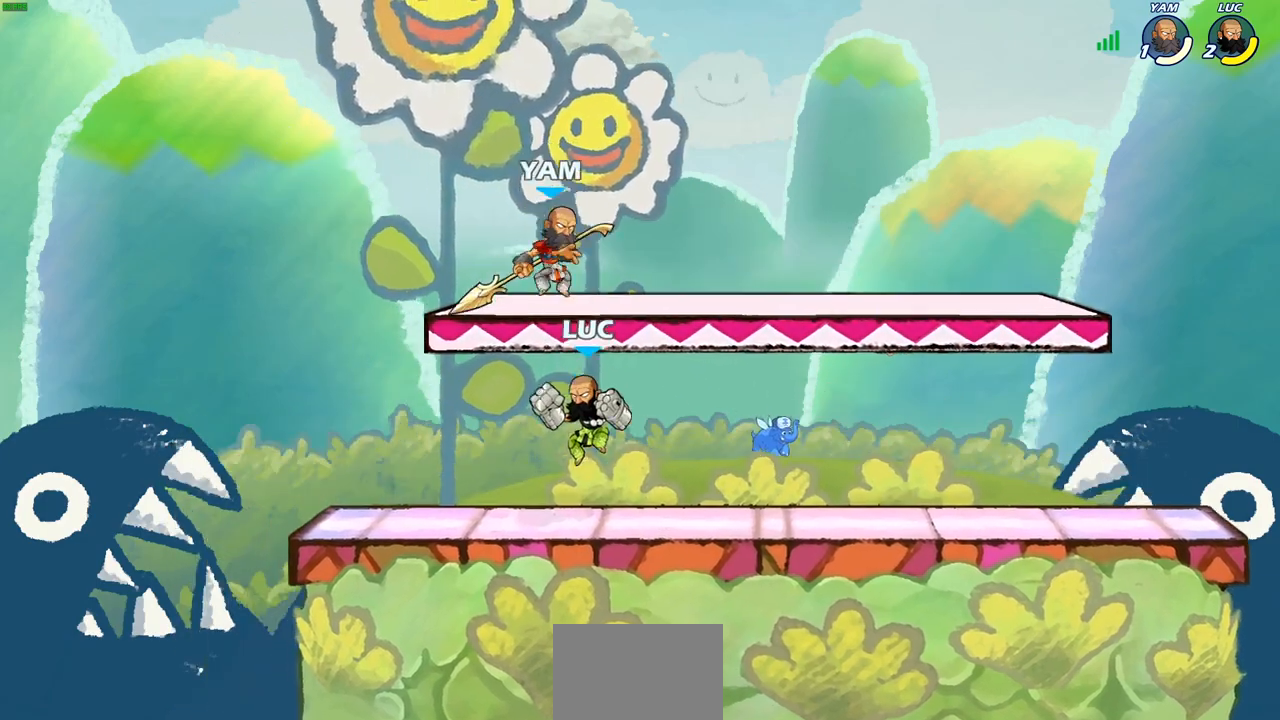
{"buttons": [], "left_stick": "center", "right_stick": "center", "events": [[183, "CROSS", "down"], [183, "R2", "down"], [200, "CROSS", "up"], [467, "R2", "up"]]}
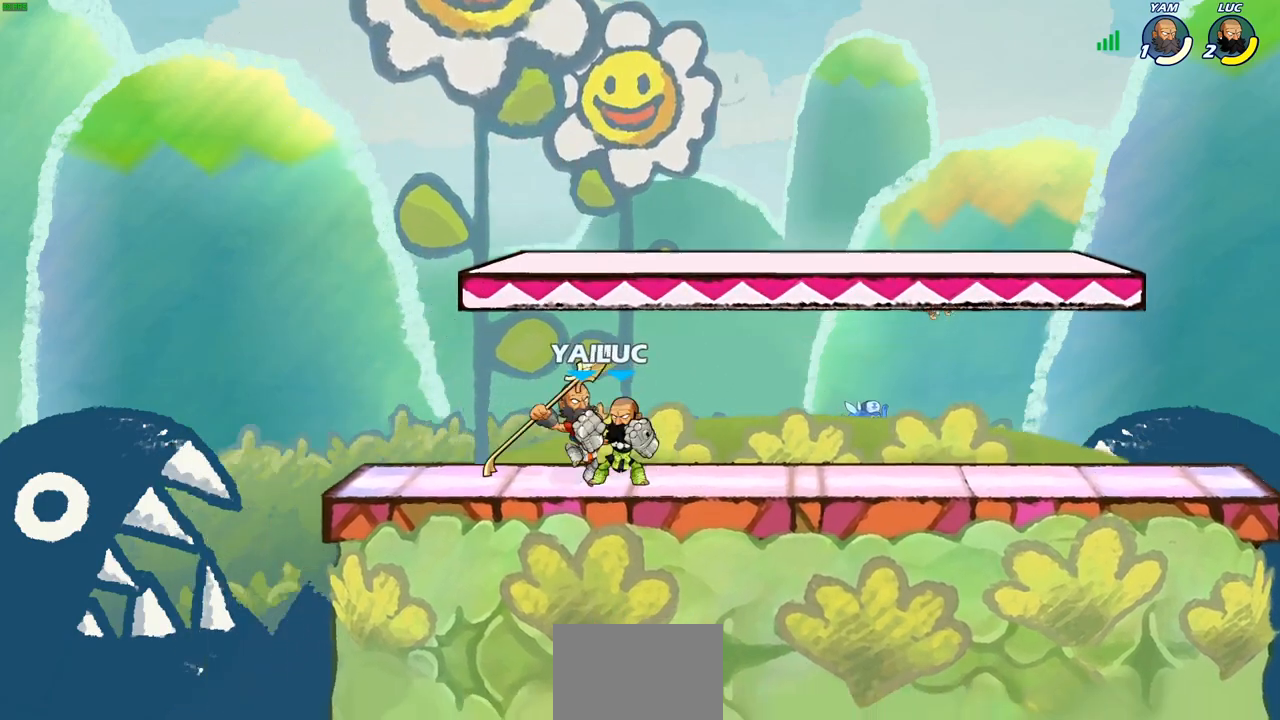
{"buttons": [], "left_stick": "center", "right_stick": "center", "events": [[50, "SQUARE", "down"], [133, "SQUARE", "up"], [250, "SQUARE", "down"], [333, "SQUARE", "up"]]}
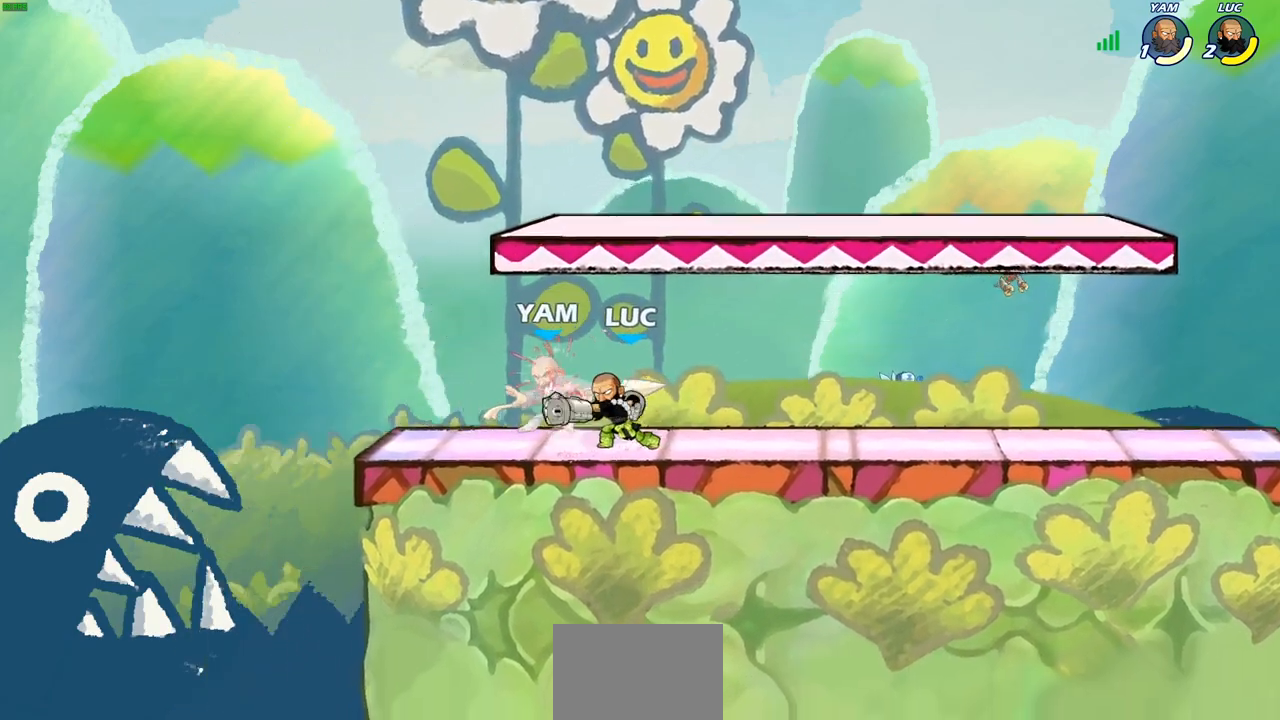
{"buttons": [], "left_stick": "down", "right_stick": "center", "events": [[483, "left_stick", "down"]]}
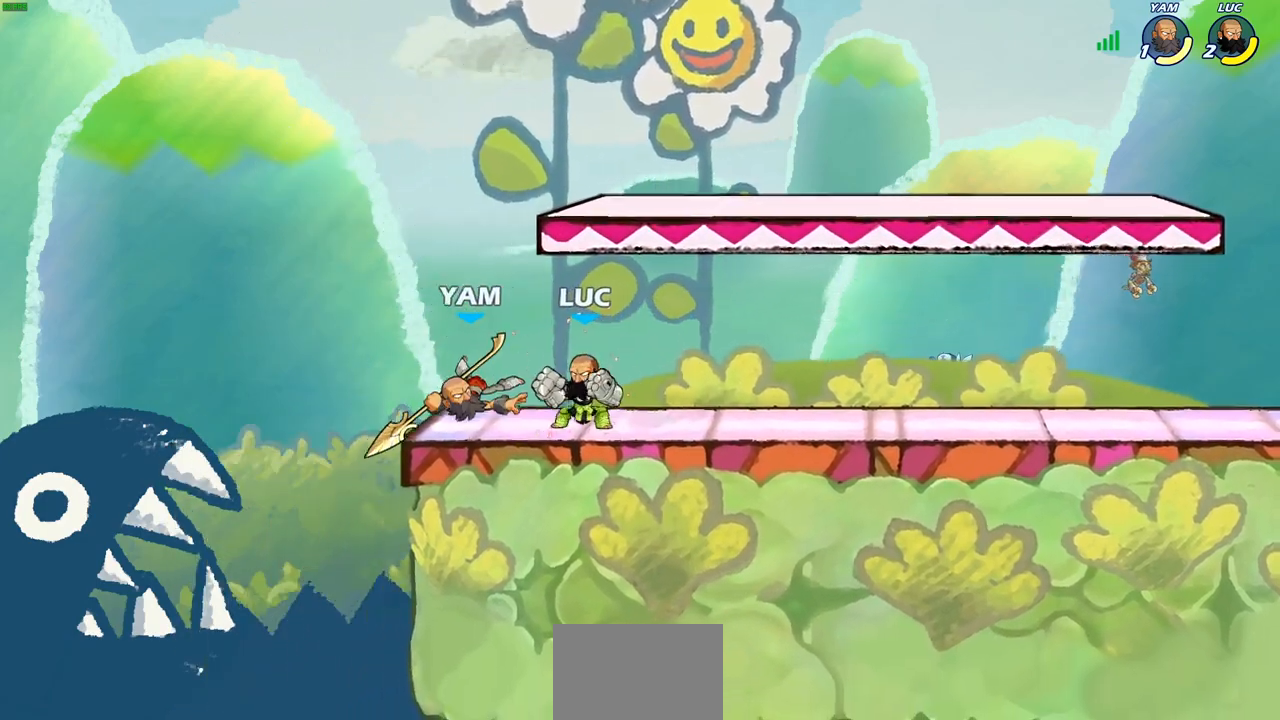
{"buttons": [], "left_stick": "center", "right_stick": "center", "events": [[67, "SQUARE", "down"], [83, "left_stick", "down-left"], [183, "SQUARE", "up"], [250, "left_stick", "center"]]}
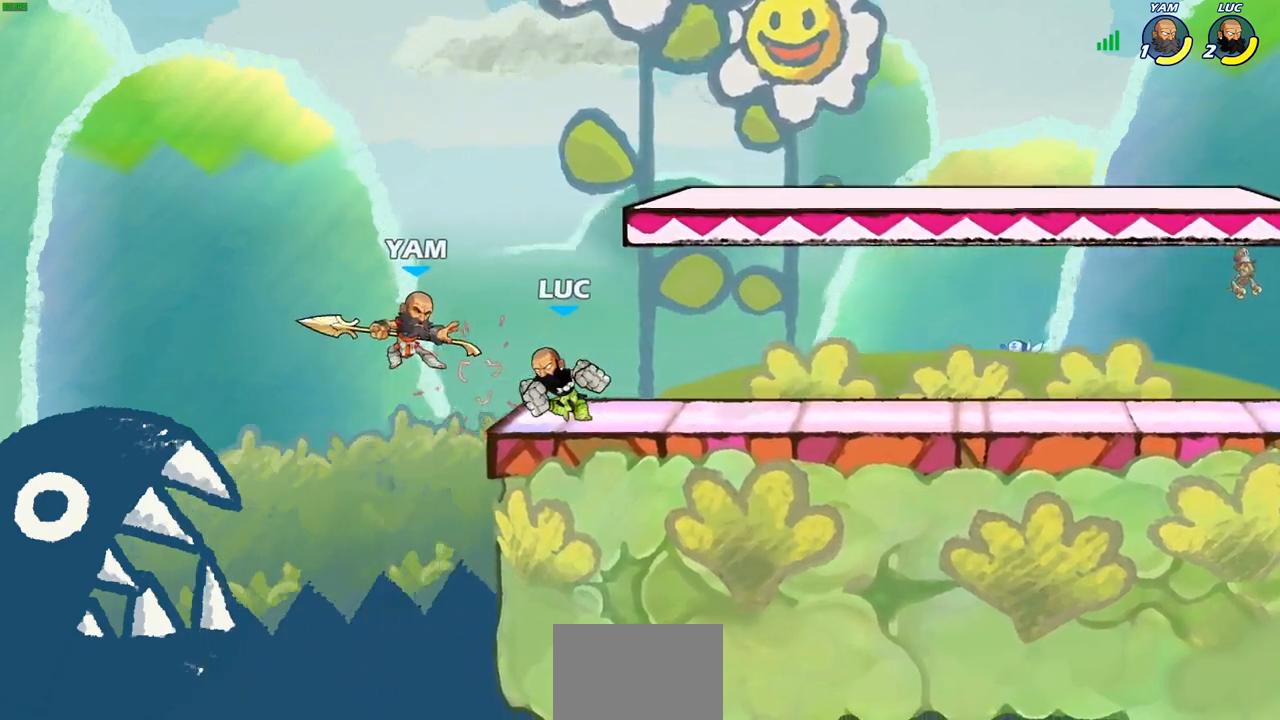
{"buttons": [], "left_stick": "center", "right_stick": "center", "events": [[50, "left_stick", "left"], [83, "SQUARE", "down"], [167, "SQUARE", "up"], [217, "left_stick", "center"]]}
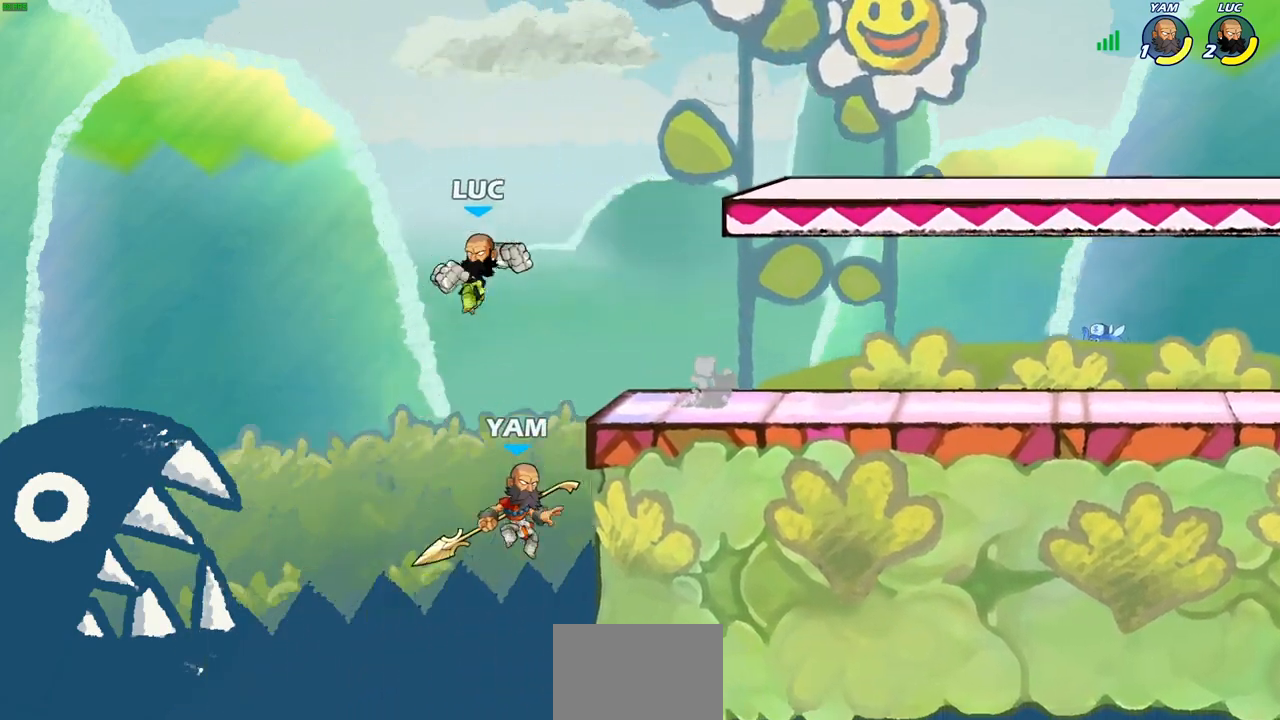
{"buttons": [], "left_stick": "up-right", "right_stick": "center", "events": [[183, "CROSS", "down"], [217, "left_stick", "up-right"], [350, "CROSS", "up"]]}